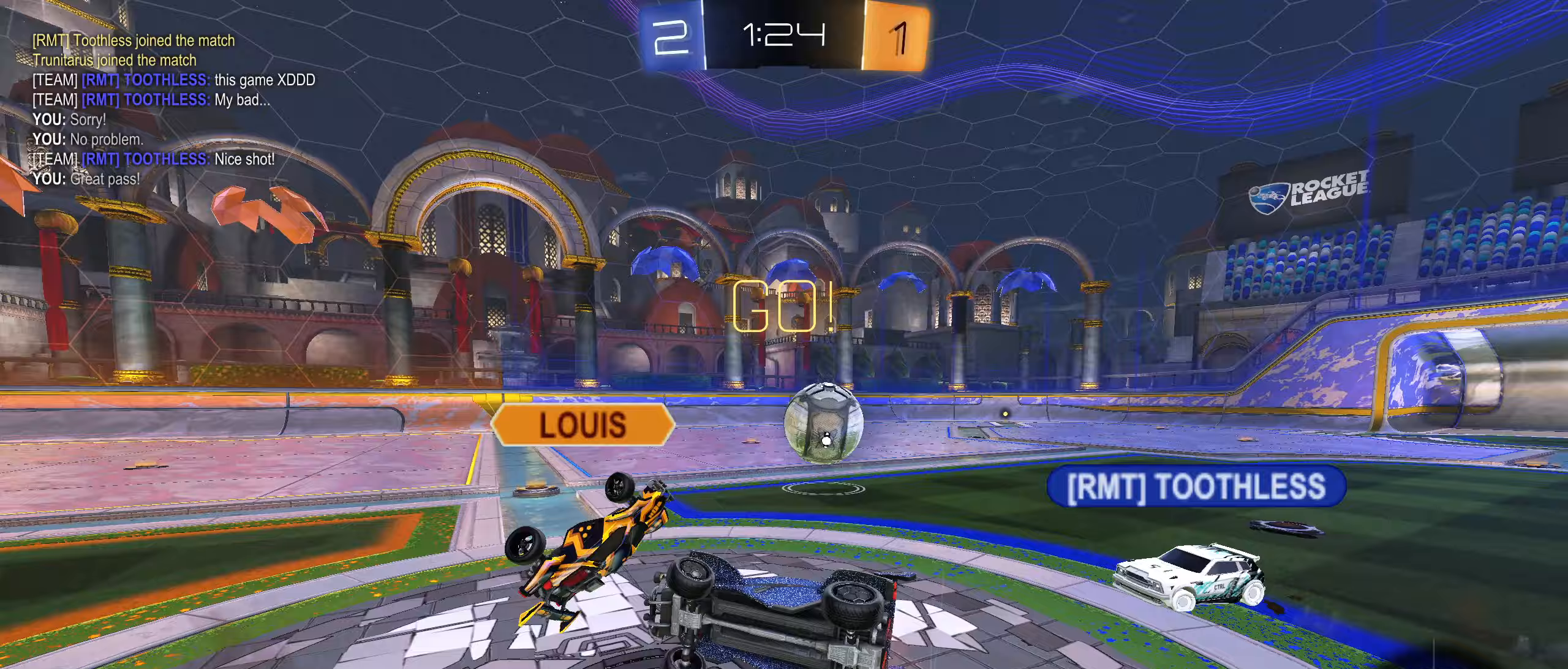
Gameplay with a controller (PlayStation layout); each line is a JSON object with the inputs held at the frame after it (dt_ms = milliseconds from this image to that frame). "events" lists button and stick changes between this image and that frame as [ms after this image, input, new state], when the widget could be followed in between.
{"dt_ms": 433, "buttons": ["R2"], "left_stick": "left", "right_stick": "right", "events": [[50, "left_stick", "left"], [83, "R2", "up"], [117, "L1", "up"], [167, "right_stick", "down-right"], [250, "R2", "down"], [383, "right_stick", "right"]]}
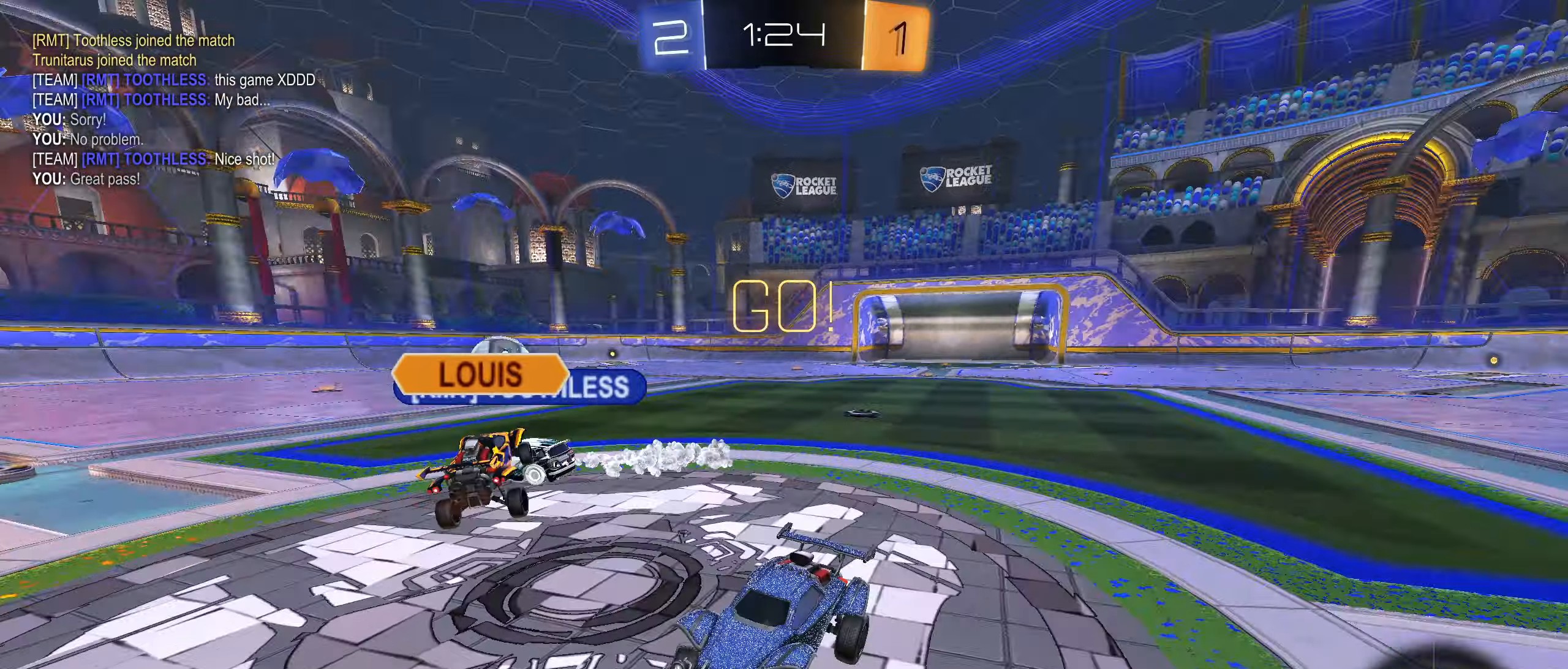
{"dt_ms": 500, "buttons": ["R2"], "left_stick": "left", "right_stick": "center", "events": [[267, "right_stick", "center"]]}
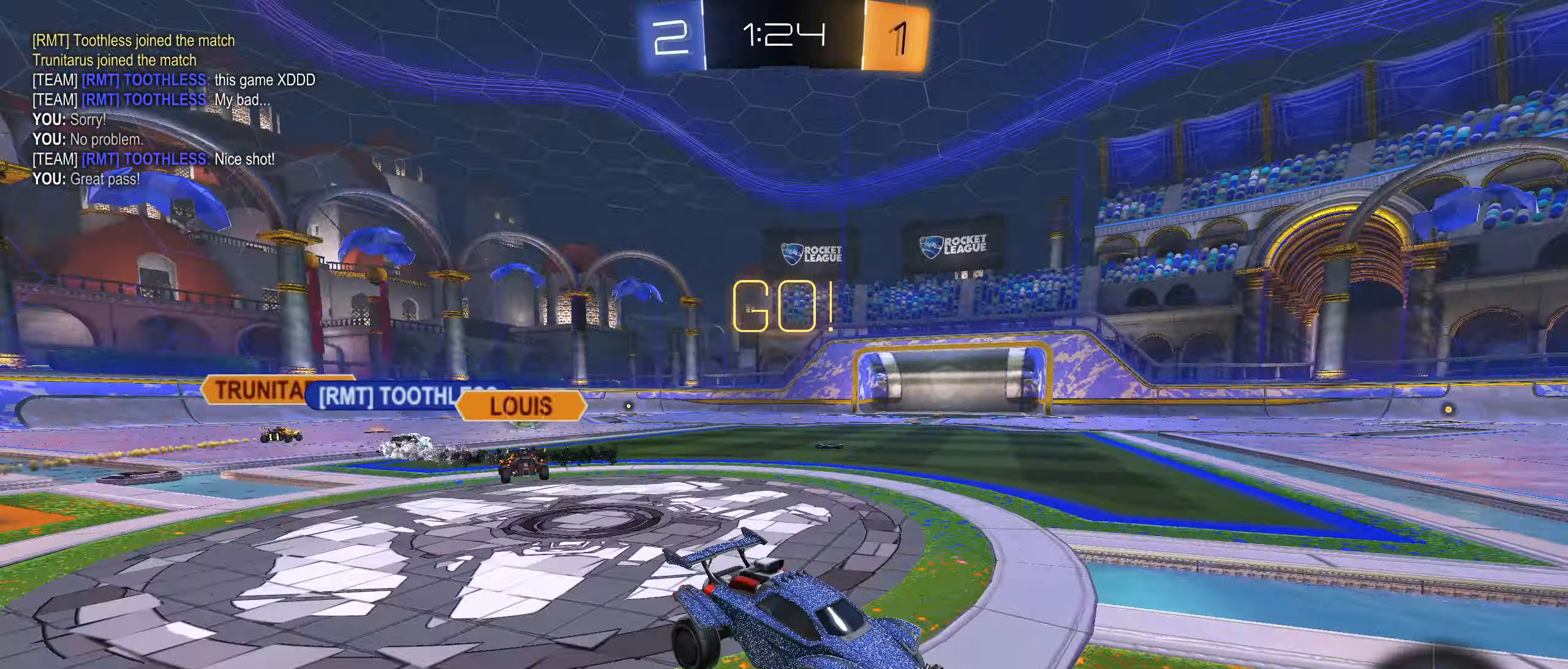
{"dt_ms": 500, "buttons": ["R2"], "left_stick": "left", "right_stick": "center", "events": []}
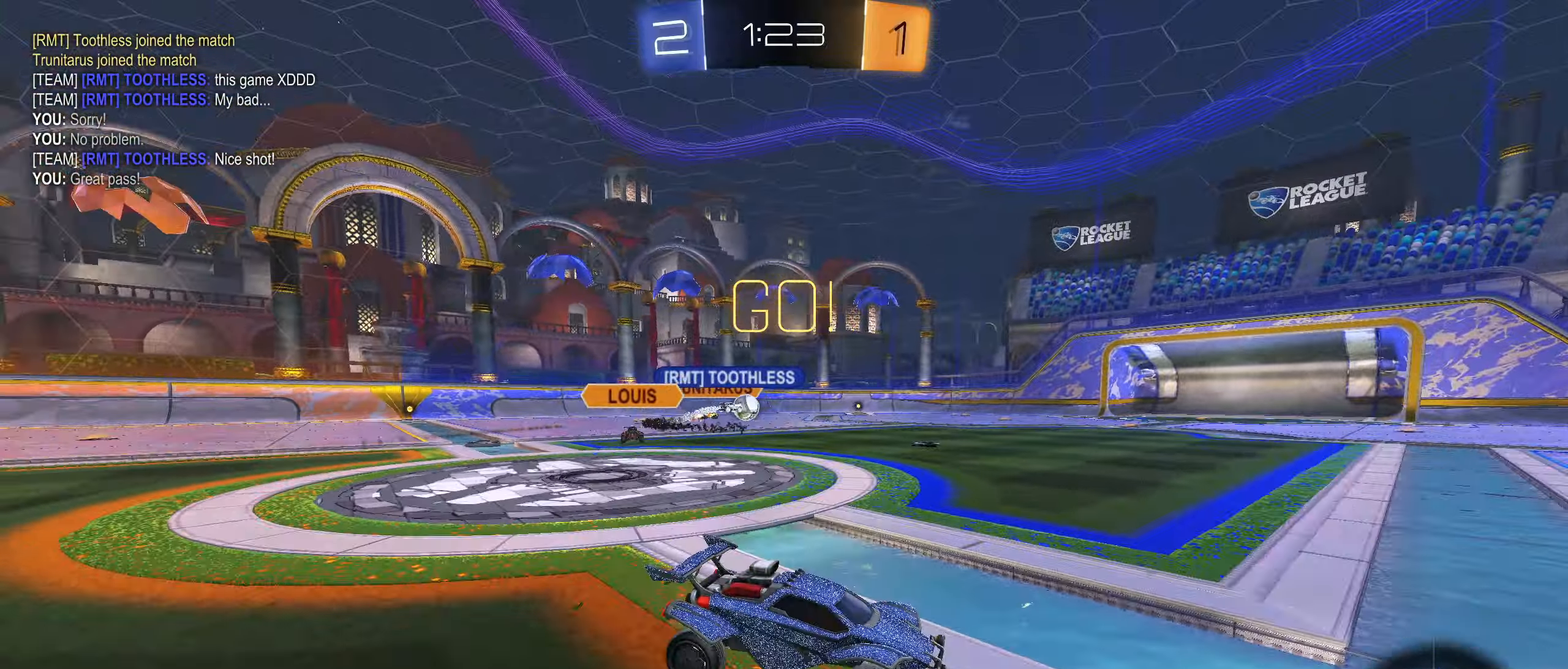
{"dt_ms": 500, "buttons": ["R2"], "left_stick": "left", "right_stick": "center", "events": [[417, "left_stick", "center"], [467, "left_stick", "left"]]}
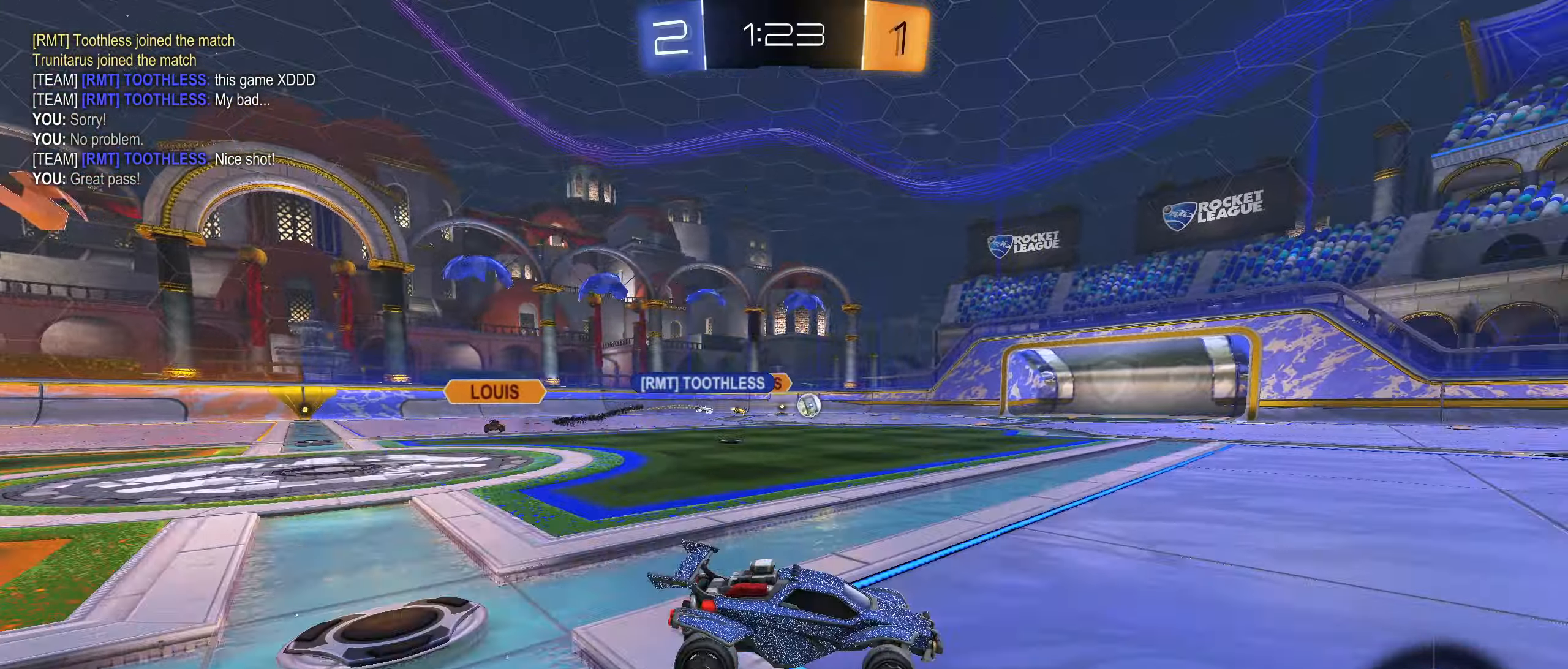
{"dt_ms": 500, "buttons": ["R2"], "left_stick": "center", "right_stick": "center", "events": [[417, "left_stick", "center"]]}
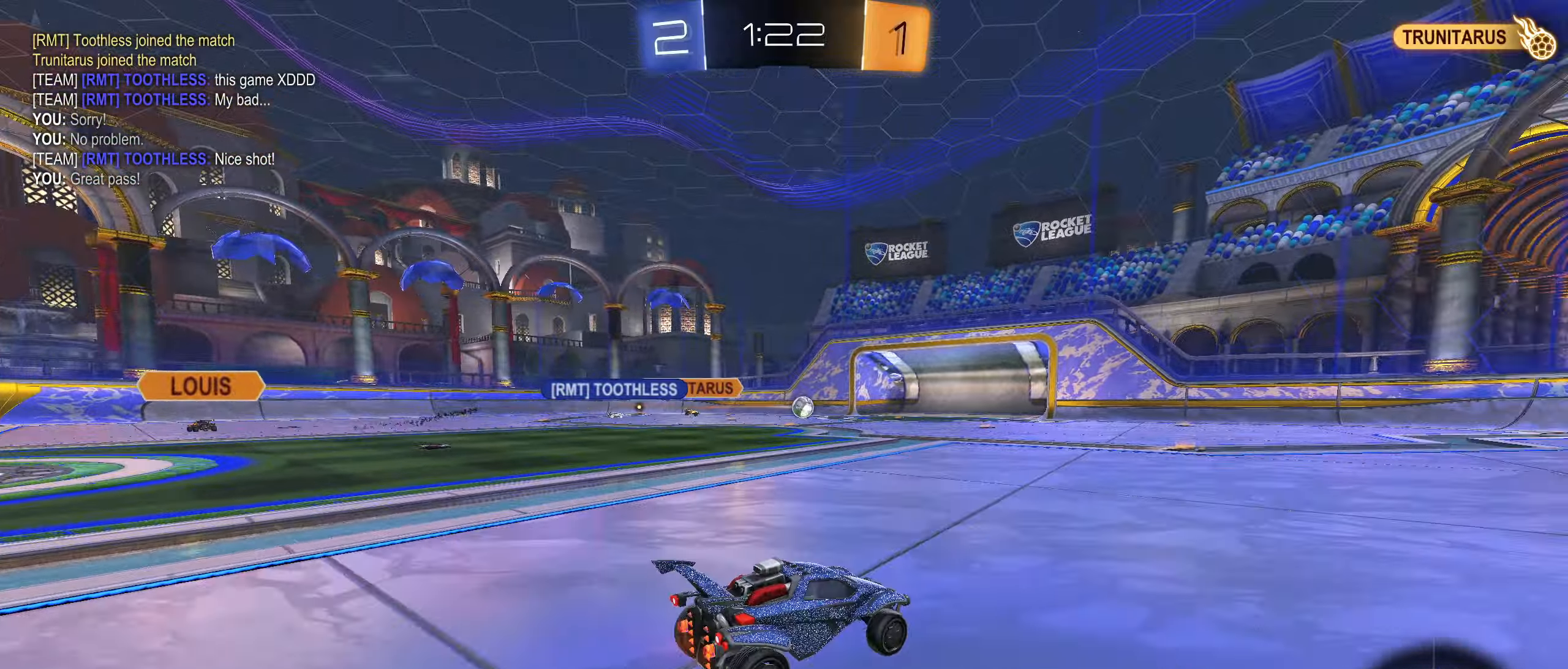
{"dt_ms": 500, "buttons": ["TRIANGLE", "R2"], "left_stick": "center", "right_stick": "center", "events": [[500, "TRIANGLE", "down"]]}
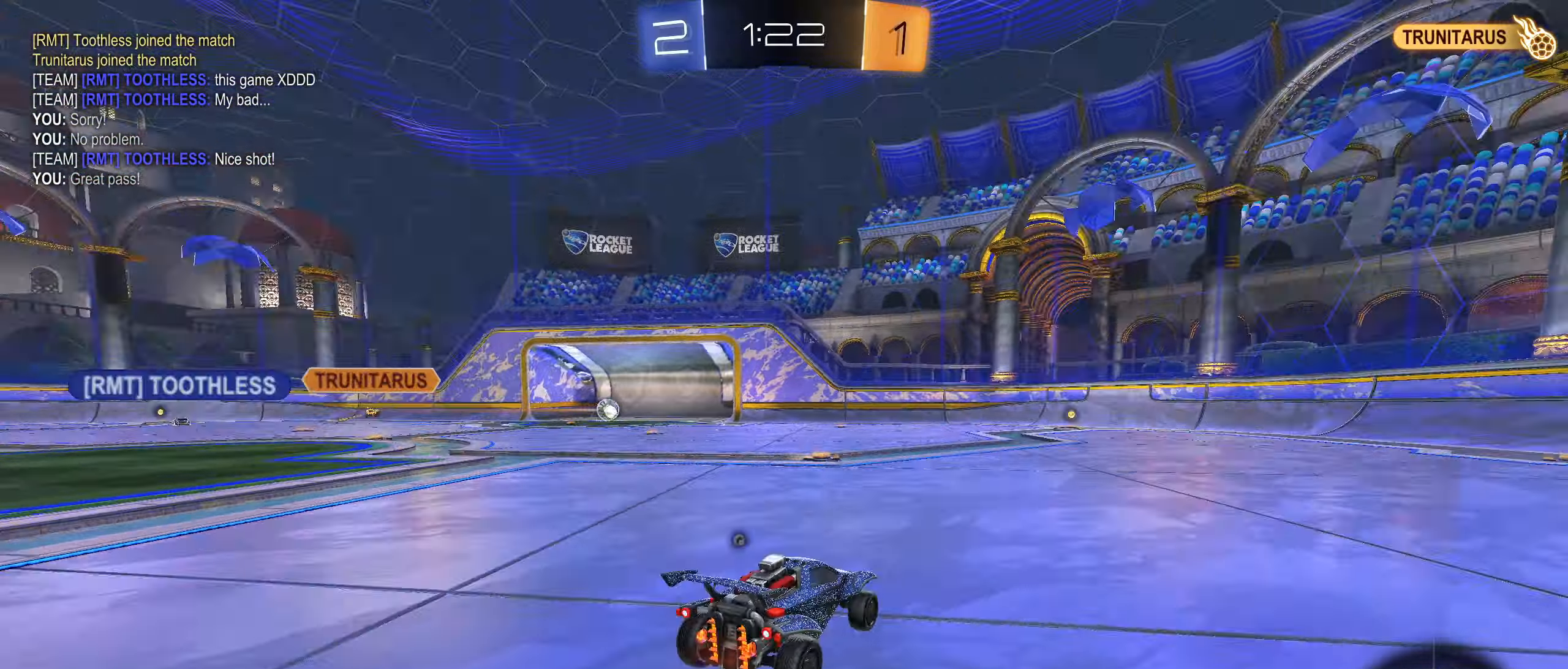
{"dt_ms": 500, "buttons": ["R2"], "left_stick": "center", "right_stick": "center", "events": [[67, "TRIANGLE", "up"]]}
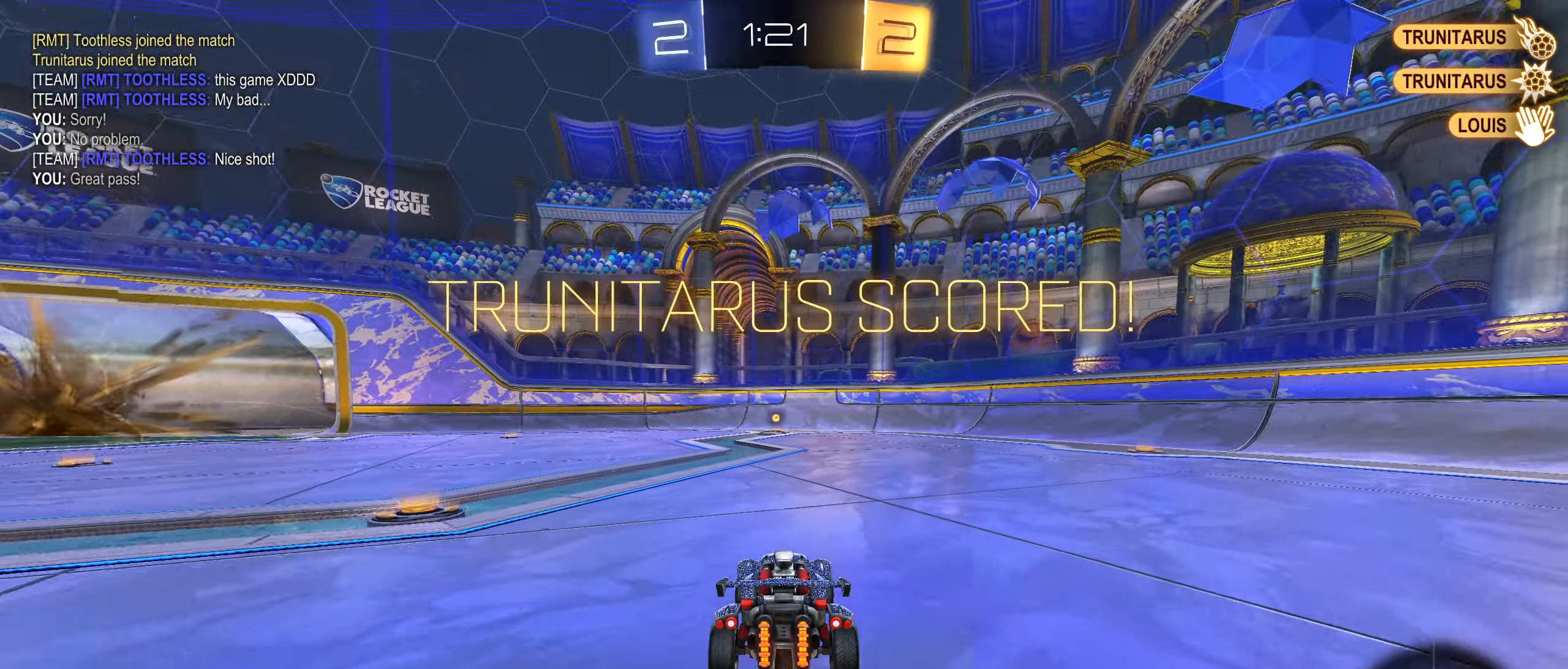
{"dt_ms": 500, "buttons": ["CIRCLE", "R2"], "left_stick": "up", "right_stick": "center", "events": [[284, "CIRCLE", "down"], [300, "CROSS", "down"], [350, "CROSS", "up"], [350, "left_stick", "up"], [384, "CIRCLE", "up"], [450, "CIRCLE", "down"]]}
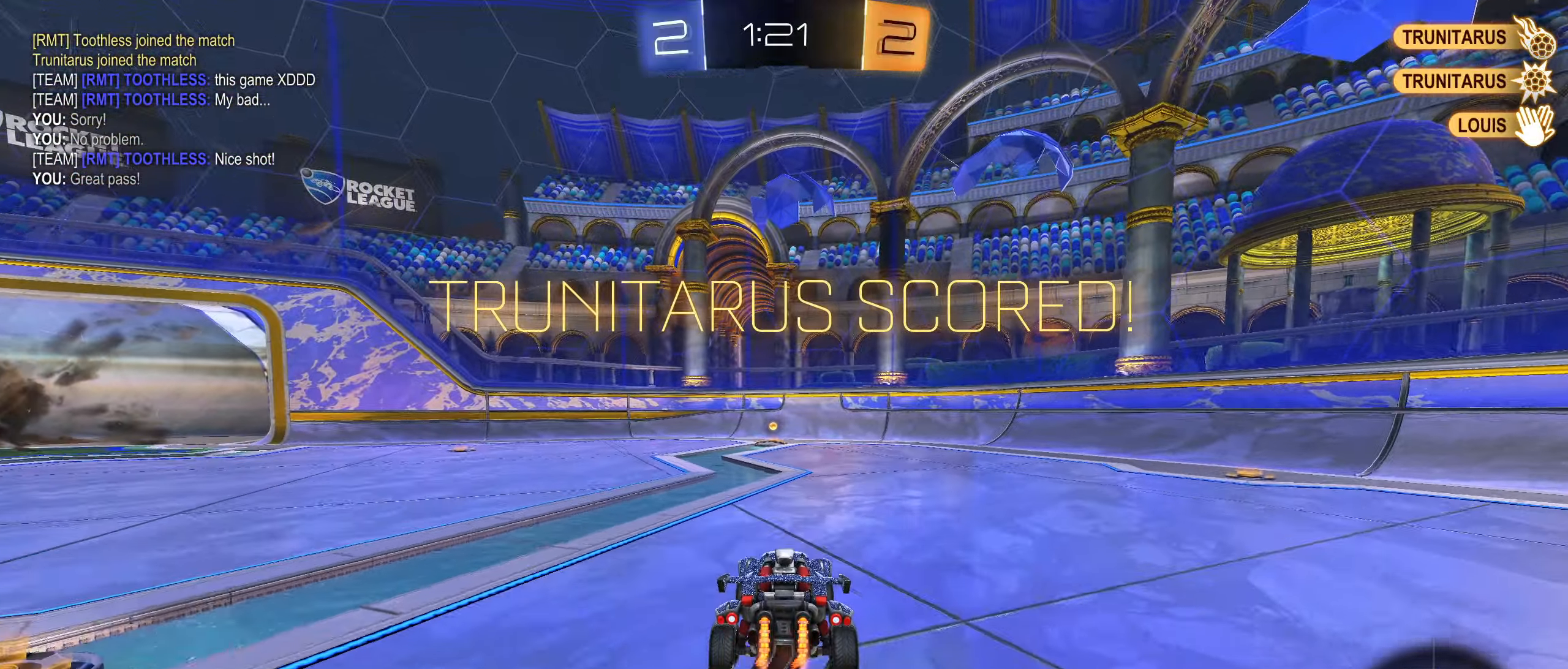
{"dt_ms": 500, "buttons": ["R2"], "left_stick": "center", "right_stick": "center", "events": [[17, "left_stick", "down"], [134, "CIRCLE", "up"], [150, "left_stick", "center"], [250, "left_stick", "down"], [334, "left_stick", "center"]]}
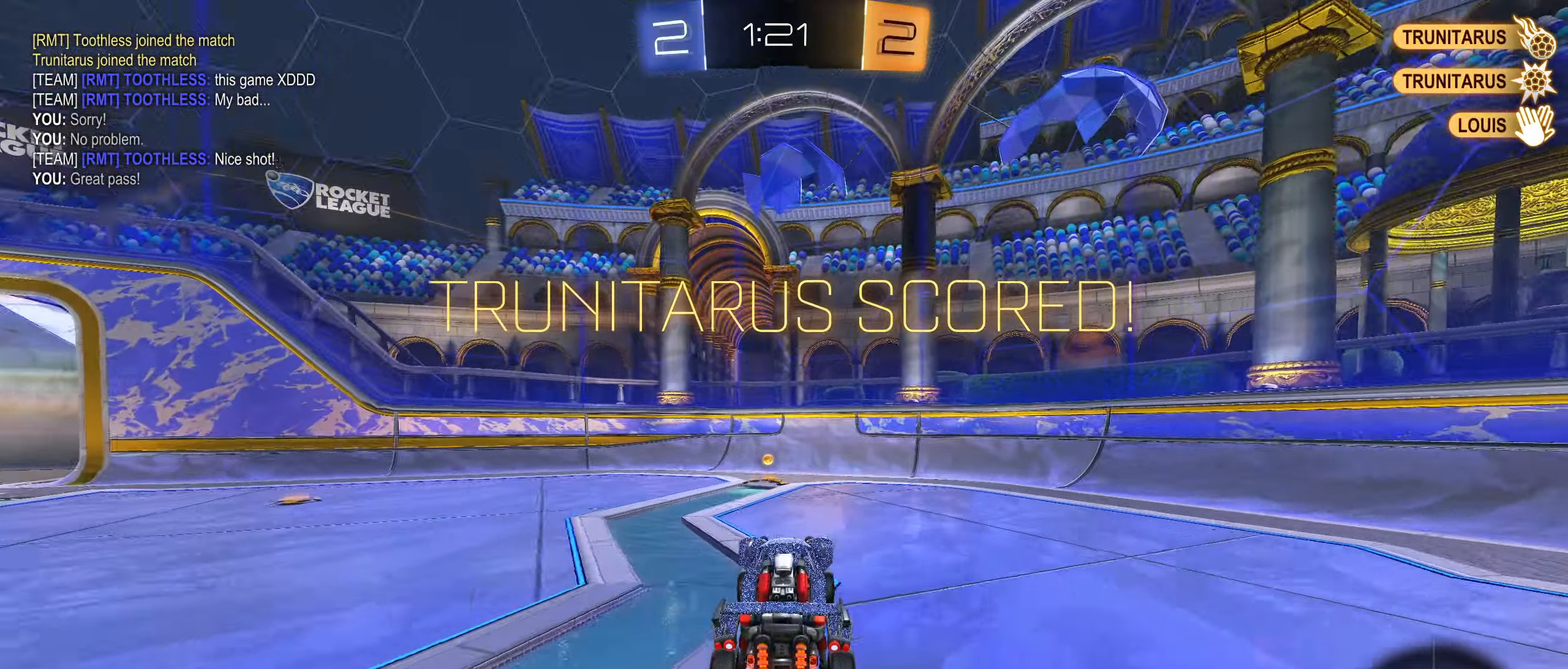
{"dt_ms": 500, "buttons": ["CROSS", "CIRCLE", "R2"], "left_stick": "up", "right_stick": "center", "events": [[350, "left_stick", "up"], [400, "CIRCLE", "down"], [417, "CROSS", "down"]]}
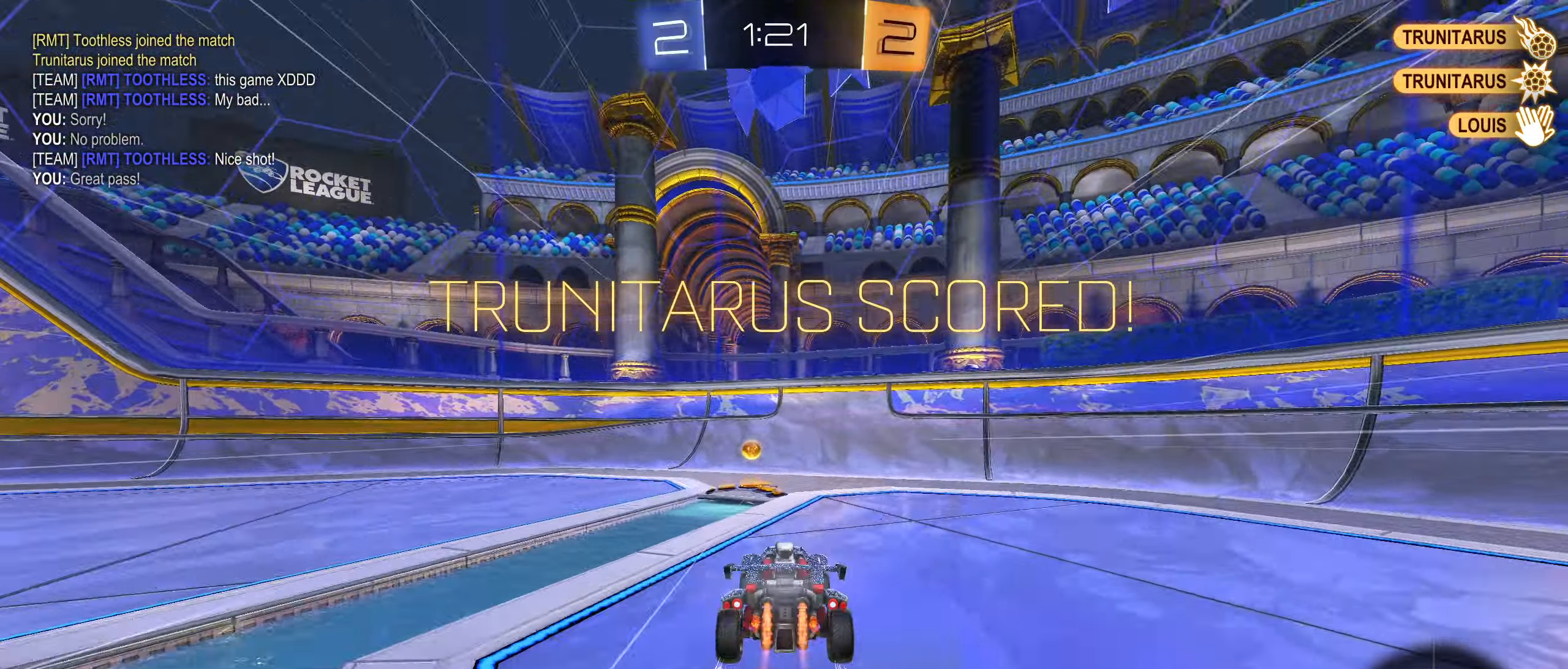
{"dt_ms": 500, "buttons": ["CIRCLE", "R2"], "left_stick": "left", "right_stick": "center", "events": [[17, "left_stick", "left"], [133, "L1", "down"], [150, "CROSS", "up"], [300, "L1", "up"]]}
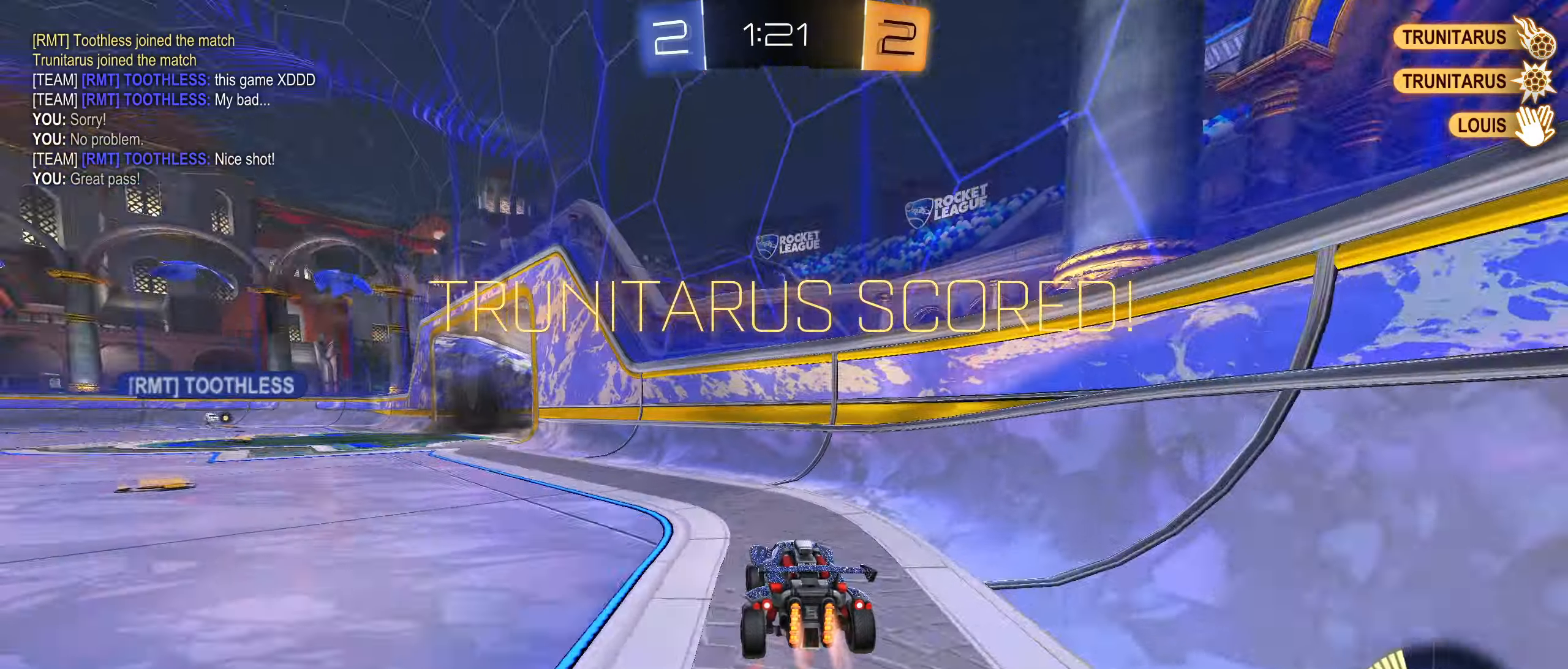
{"dt_ms": 500, "buttons": ["CROSS", "CIRCLE", "L1", "R2"], "left_stick": "down-left", "right_stick": "center", "events": [[200, "CROSS", "down"], [216, "left_stick", "center"], [250, "L1", "down"], [283, "CROSS", "up"], [283, "left_stick", "up-left"], [316, "CROSS", "down"], [500, "left_stick", "down-left"]]}
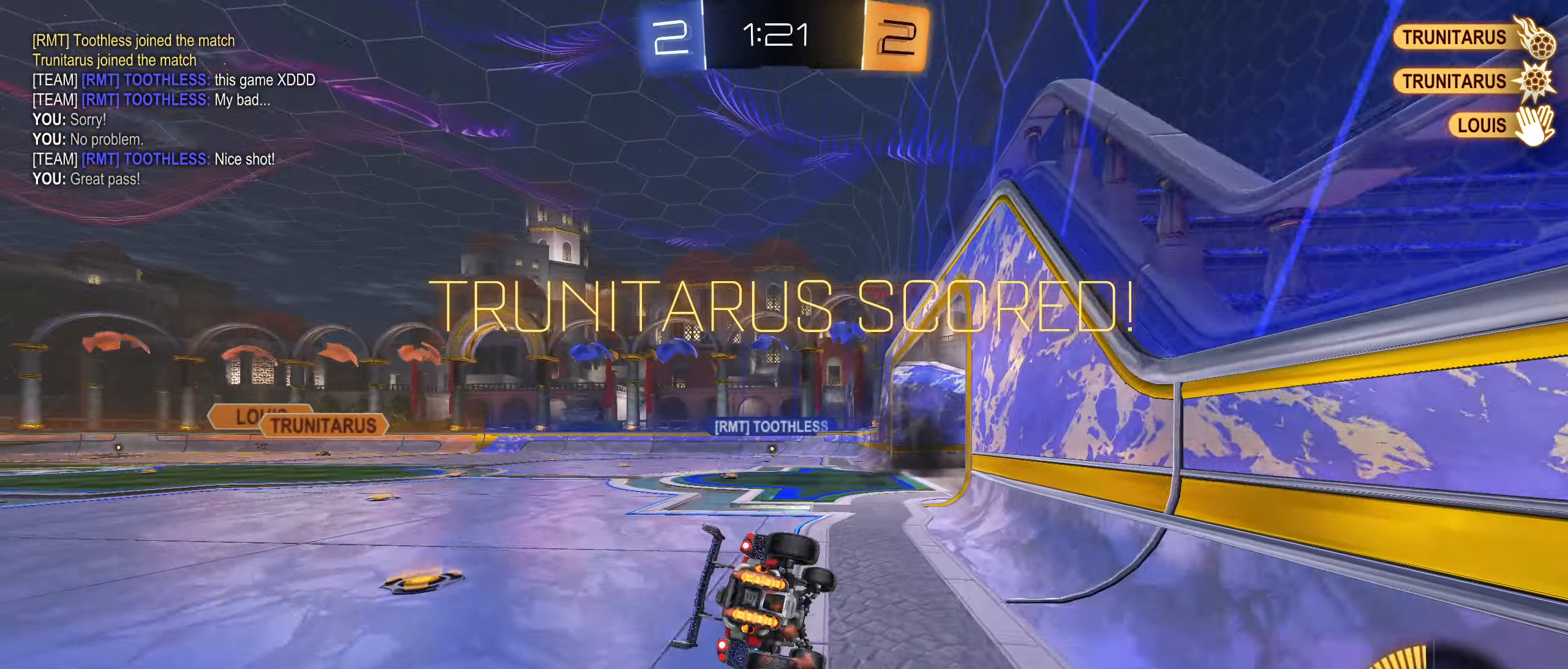
{"dt_ms": 500, "buttons": ["CIRCLE", "L1", "R2"], "left_stick": "down-left", "right_stick": "center", "events": [[33, "CROSS", "up"], [150, "left_stick", "center"], [350, "left_stick", "down-left"]]}
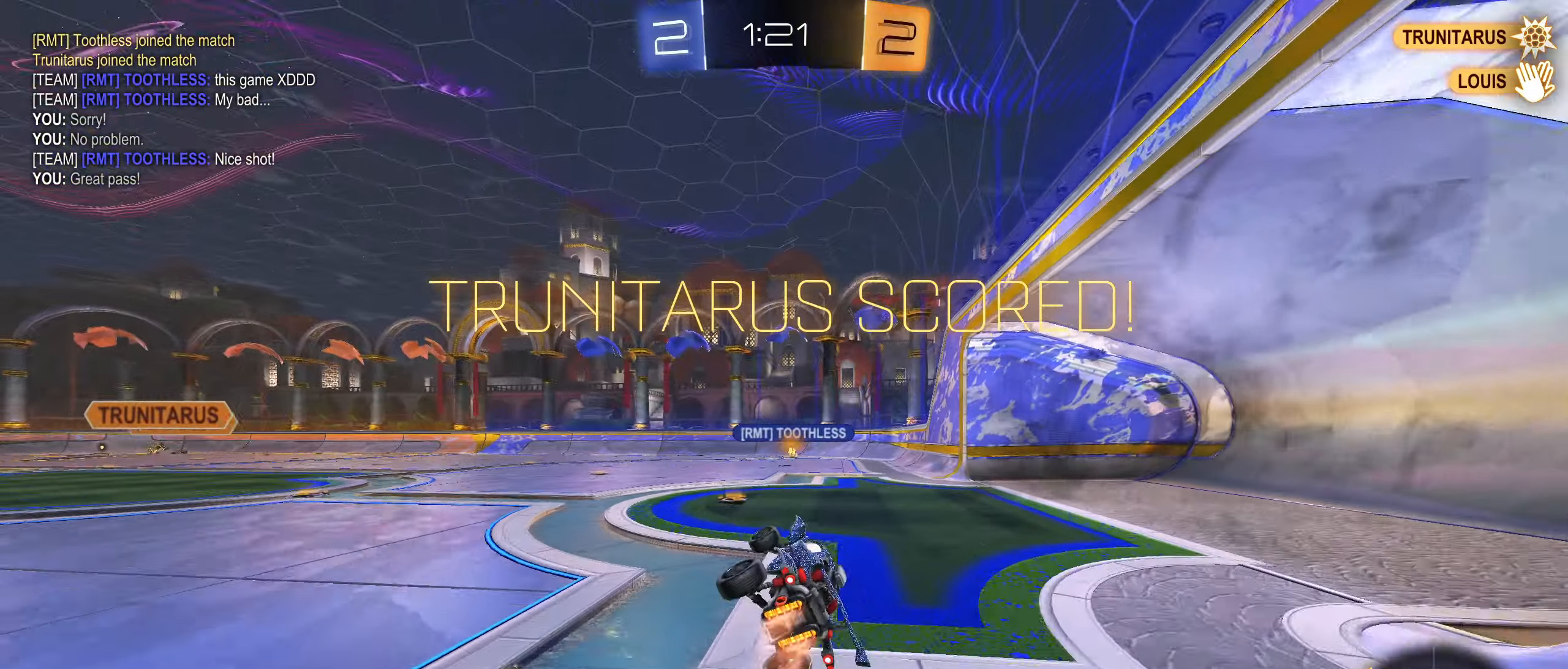
{"dt_ms": 500, "buttons": ["CROSS"], "left_stick": "center", "right_stick": "center", "events": [[16, "left_stick", "center"], [33, "CIRCLE", "up"], [66, "L1", "up"], [366, "R2", "up"], [500, "CROSS", "down"]]}
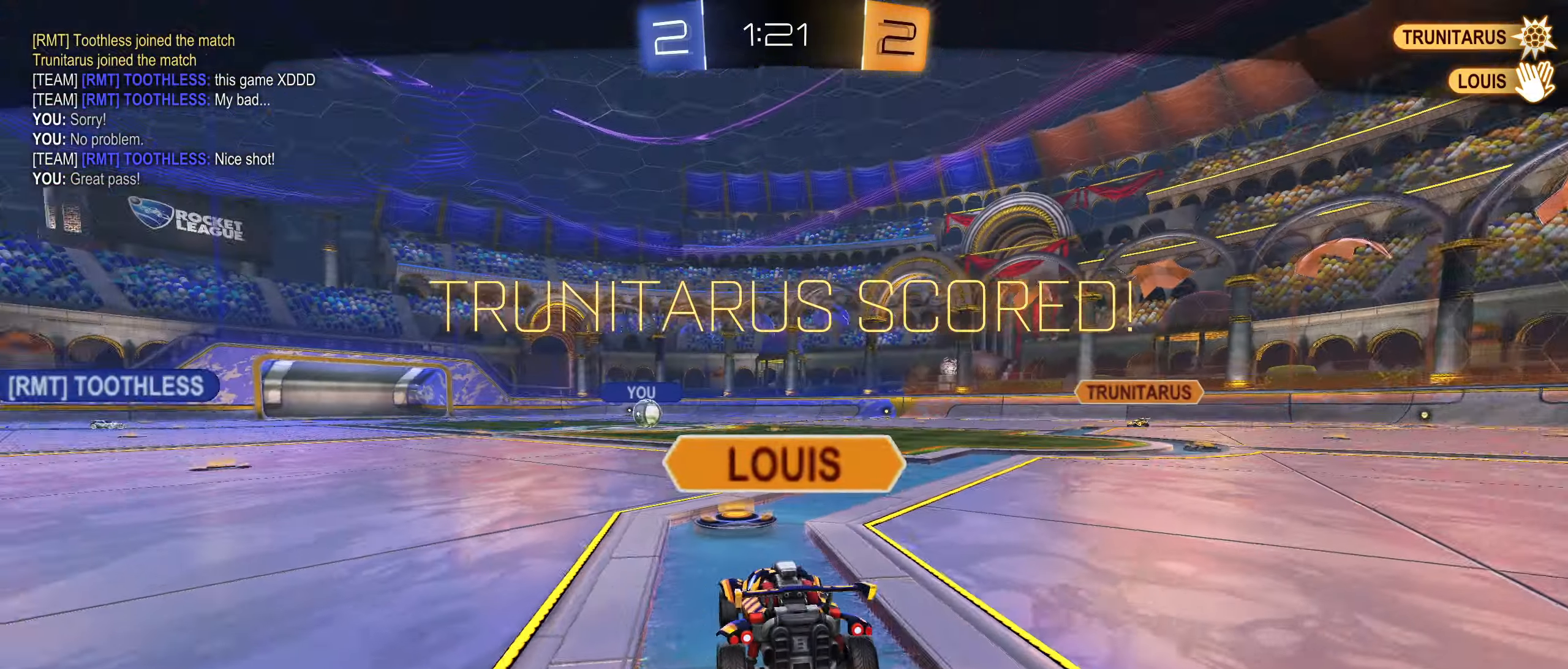
{"dt_ms": 500, "buttons": [], "left_stick": "center", "right_stick": "center", "events": [[83, "CROSS", "up"], [150, "CROSS", "down"], [216, "CROSS", "up"], [300, "CROSS", "down"], [366, "CROSS", "up"], [433, "CROSS", "down"], [500, "CROSS", "up"]]}
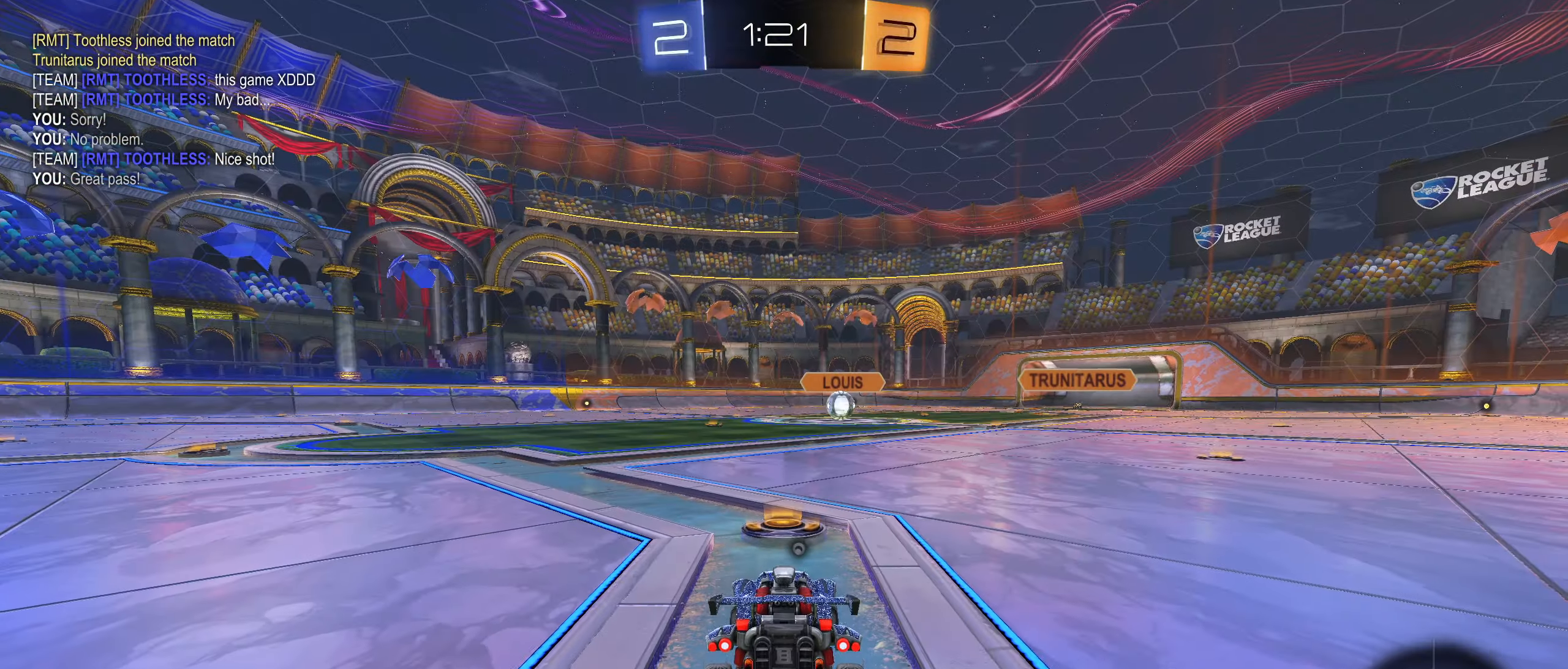
{"dt_ms": 500, "buttons": [], "left_stick": "center", "right_stick": "center", "events": [[66, "CROSS", "down"], [133, "CROSS", "up"], [200, "CROSS", "down"], [250, "CROSS", "up"]]}
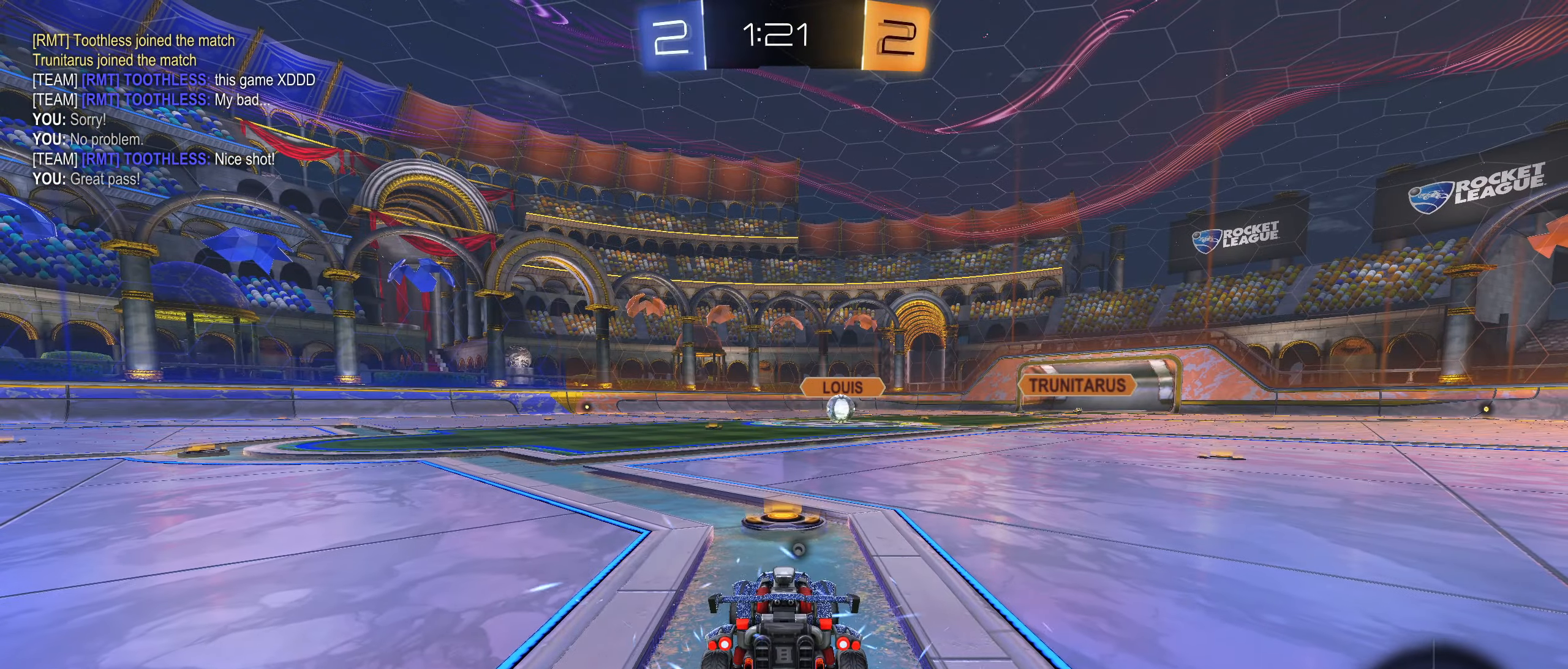
{"dt_ms": 500, "buttons": [], "left_stick": "center", "right_stick": "center", "events": []}
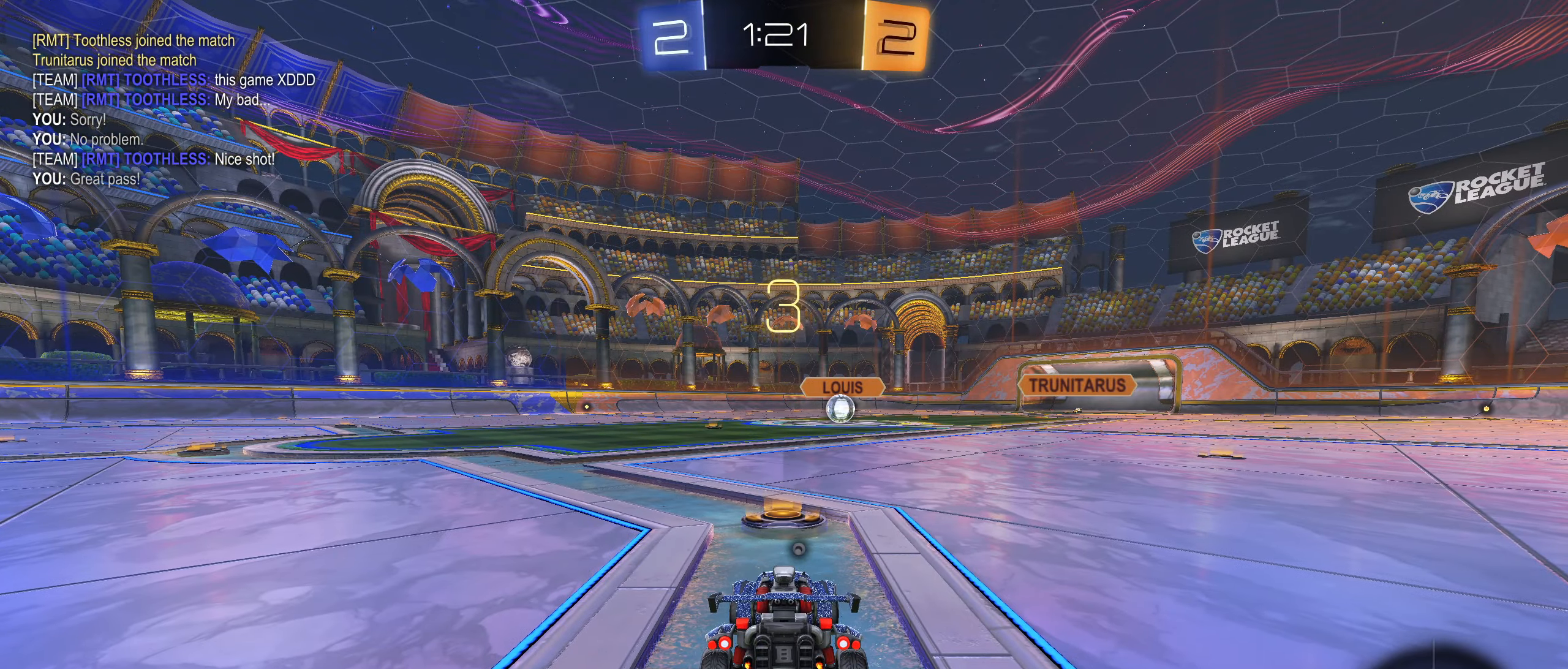
{"dt_ms": 500, "buttons": [], "left_stick": "center", "right_stick": "center", "events": []}
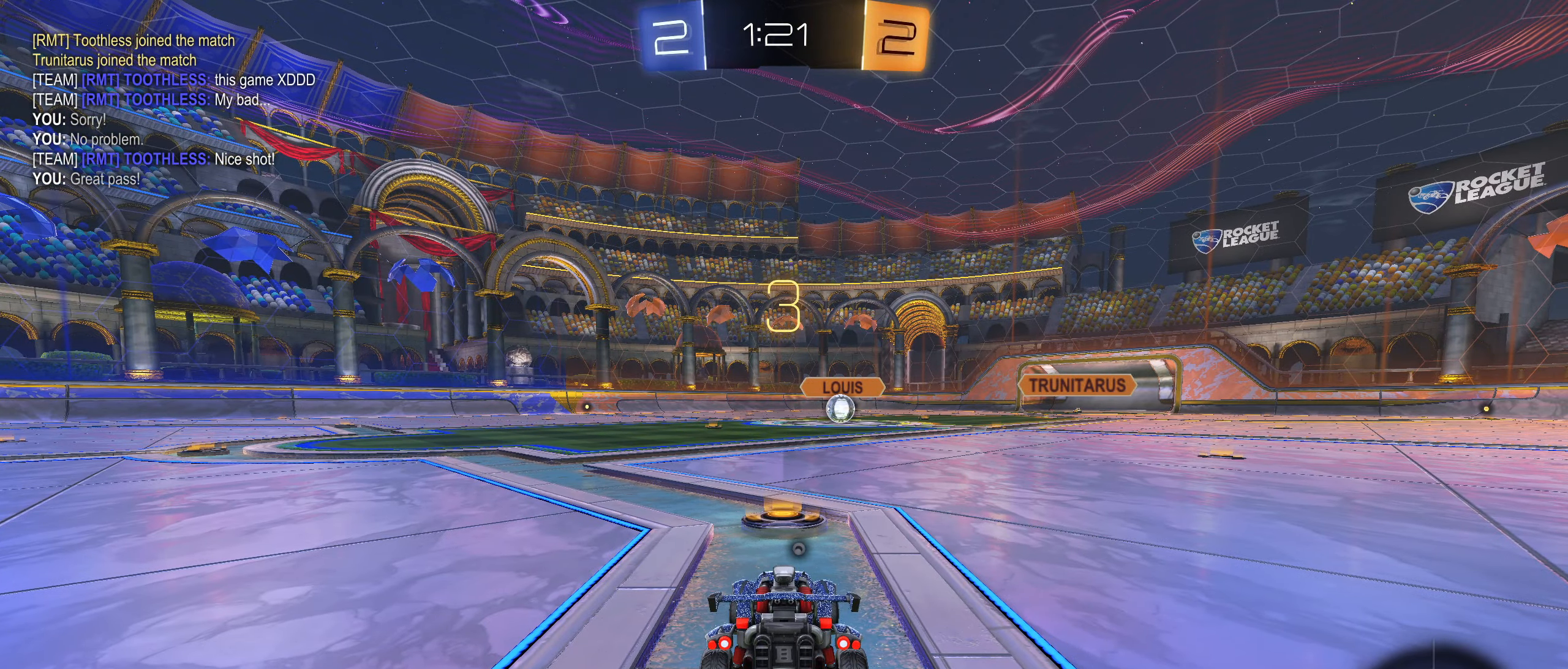
{"dt_ms": 500, "buttons": ["R2"], "left_stick": "center", "right_stick": "center", "events": [[200, "R2", "down"]]}
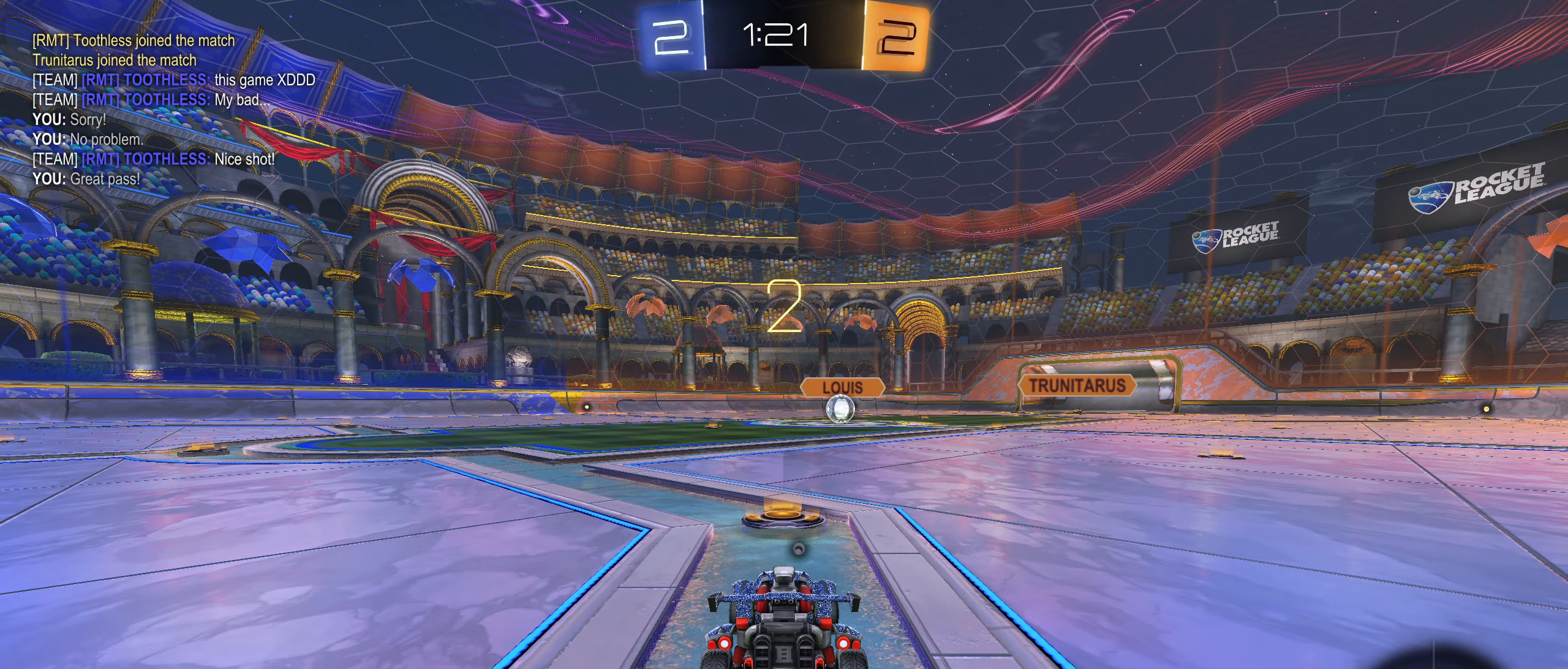
{"dt_ms": 500, "buttons": ["L2", "R2"], "left_stick": "left", "right_stick": "center", "events": [[216, "L2", "down"], [383, "left_stick", "left"]]}